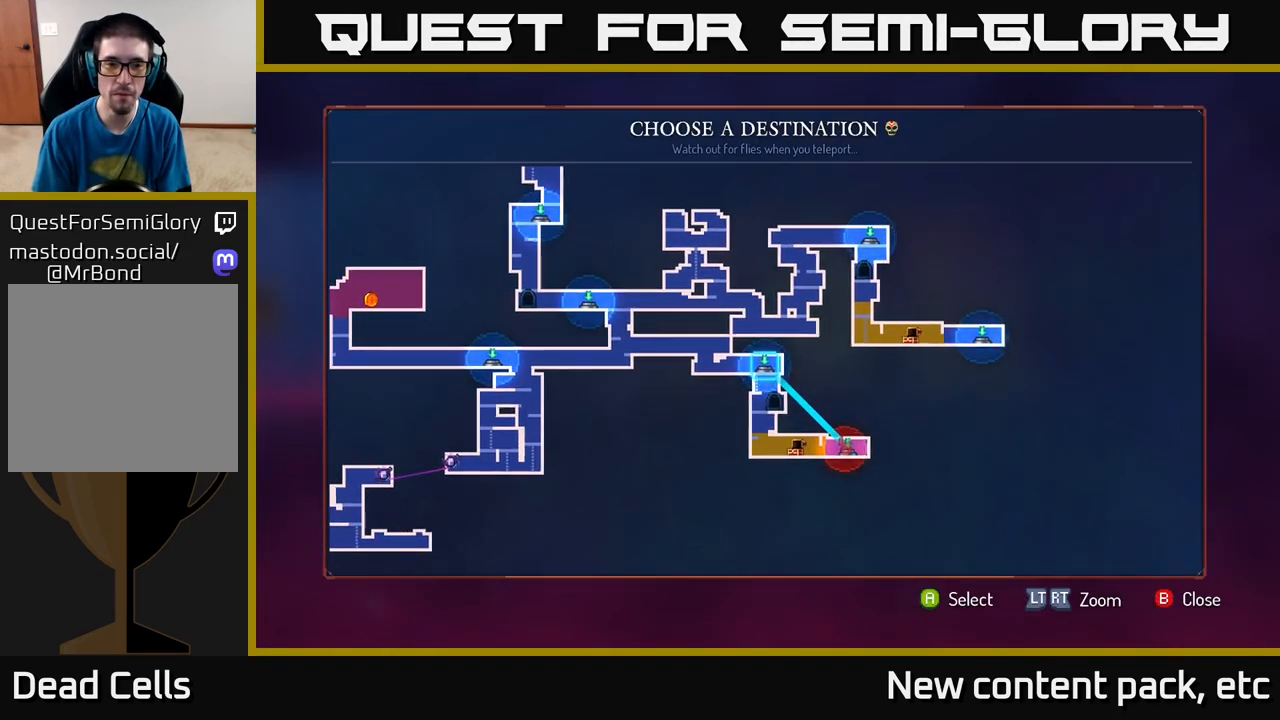
Gameplay with a controller (Xbox layout); each line is a JSON object with the inputs held at the frame after it. "events" lists button and stick changes between this image and that frame as [ms after this image, input, new state], when the widget could be followed in between.
{"buttons": [], "left_stick": "down", "right_stick": "center", "events": [[17, "left_stick", "left"], [183, "left_stick", "center"], [383, "left_stick", "down"]]}
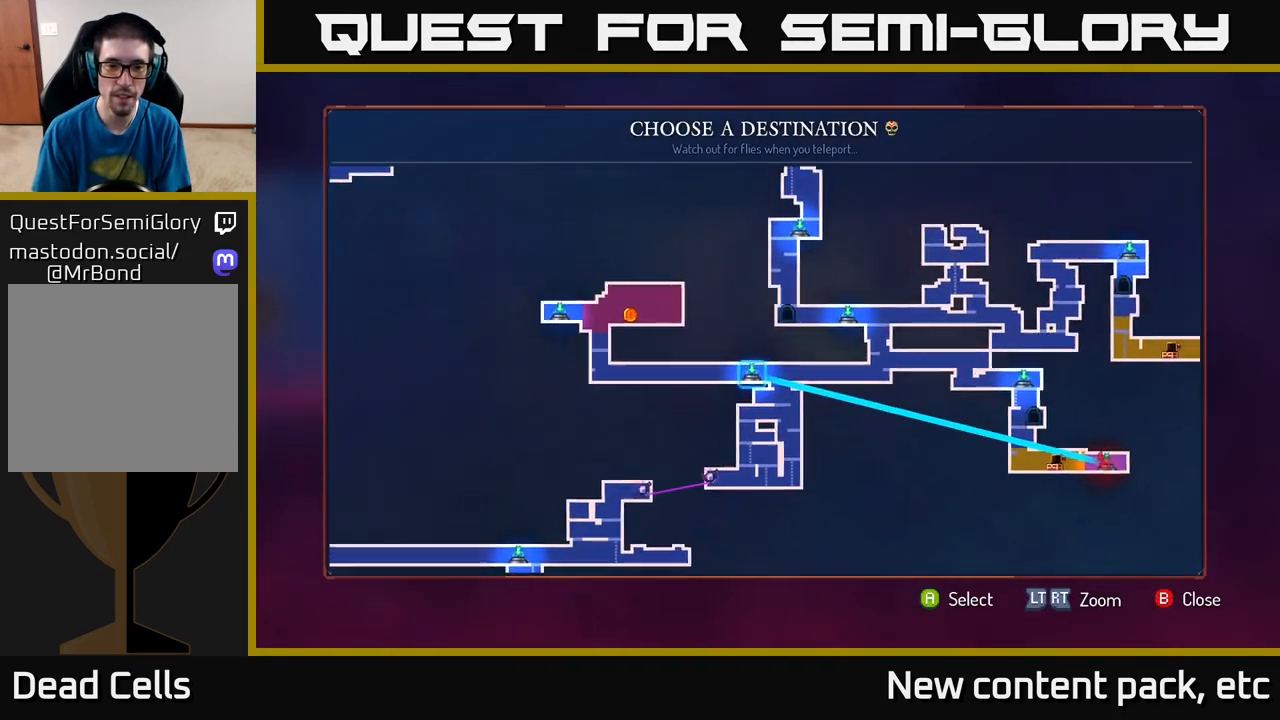
{"buttons": [], "left_stick": "down", "right_stick": "center", "events": [[67, "left_stick", "center"], [167, "left_stick", "down"], [333, "left_stick", "center"], [417, "left_stick", "down"]]}
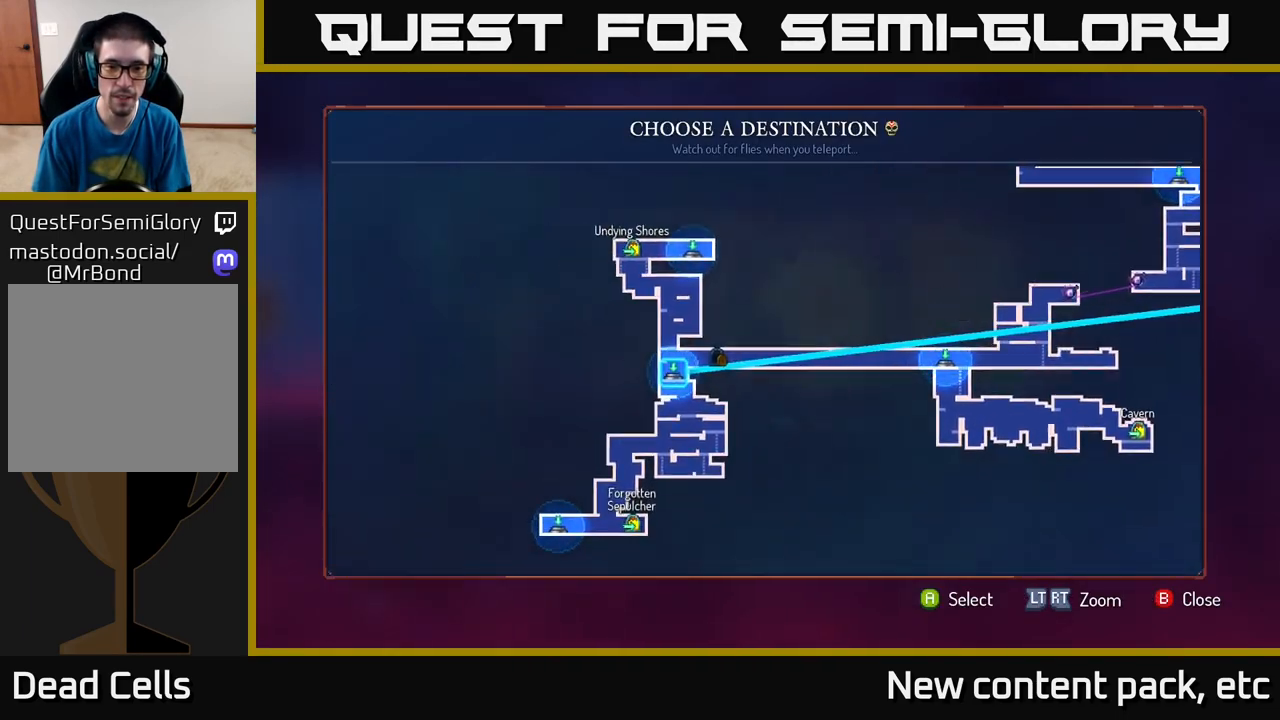
{"buttons": [], "left_stick": "right", "right_stick": "center", "events": [[50, "left_stick", "center"], [367, "left_stick", "right"]]}
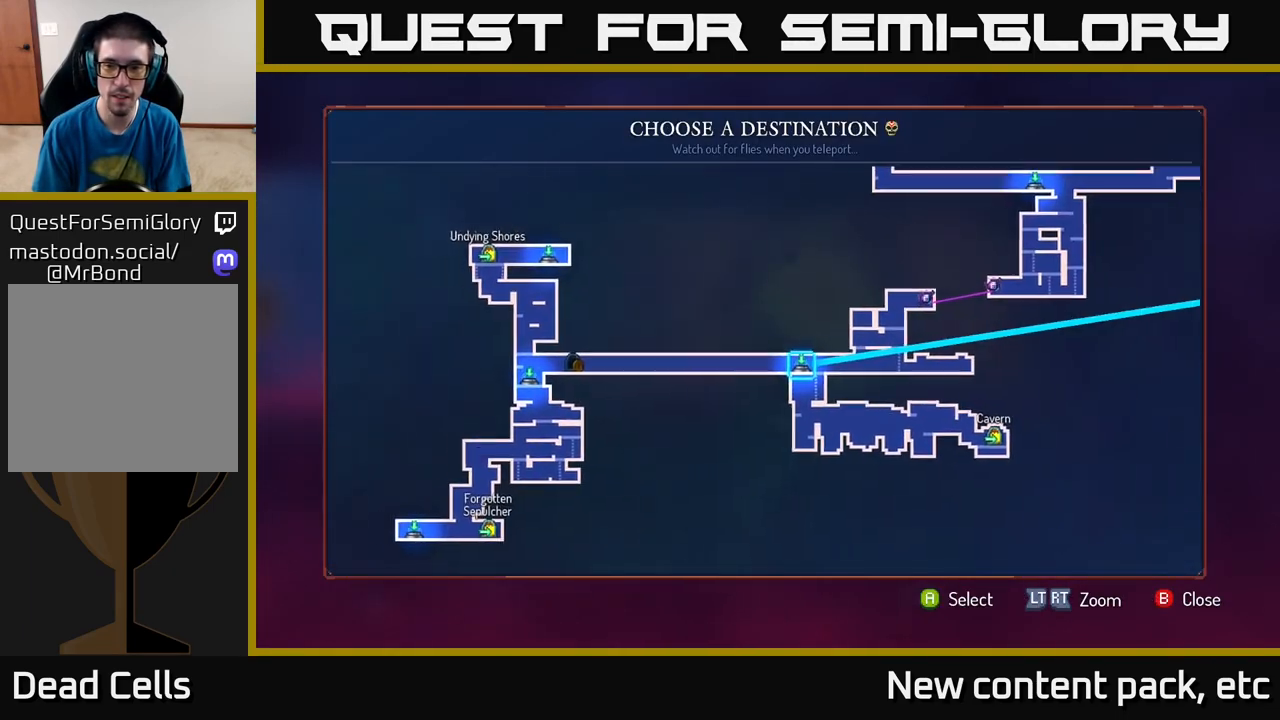
{"buttons": [], "left_stick": "center", "right_stick": "center", "events": [[67, "left_stick", "center"], [383, "A", "down"], [467, "A", "up"]]}
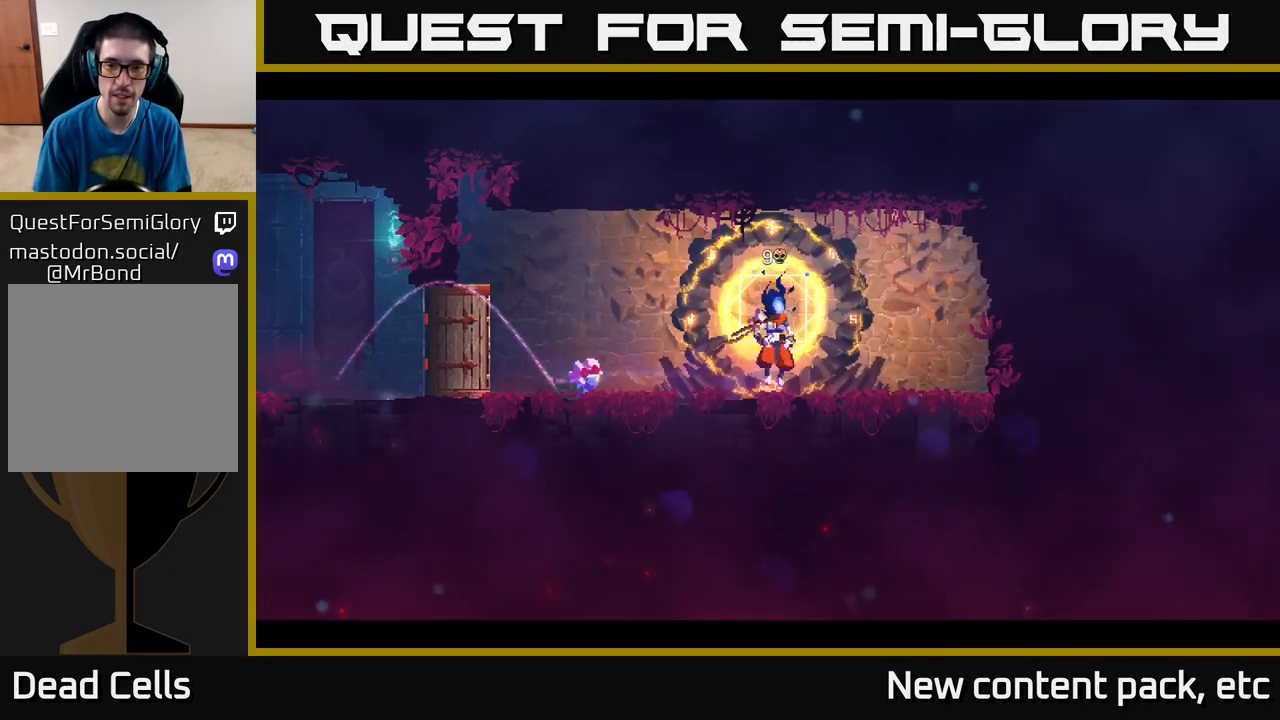
{"buttons": [], "left_stick": "center", "right_stick": "center", "events": []}
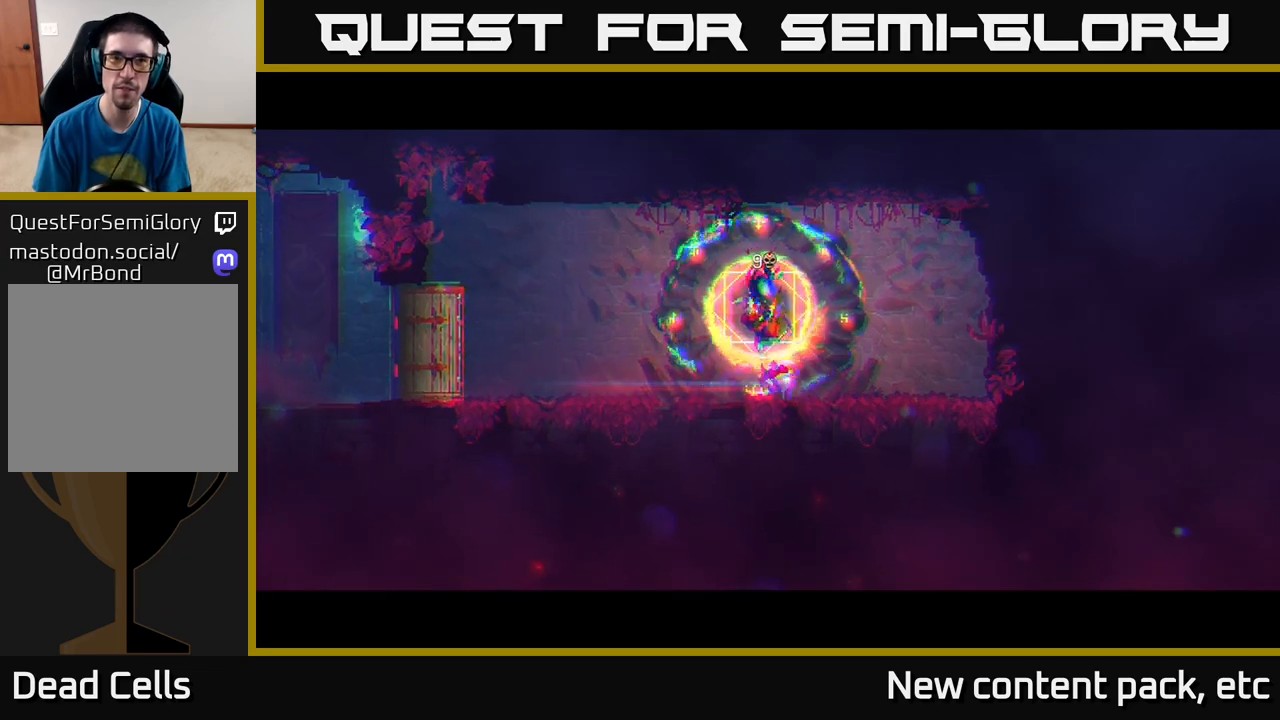
{"buttons": [], "left_stick": "center", "right_stick": "center", "events": []}
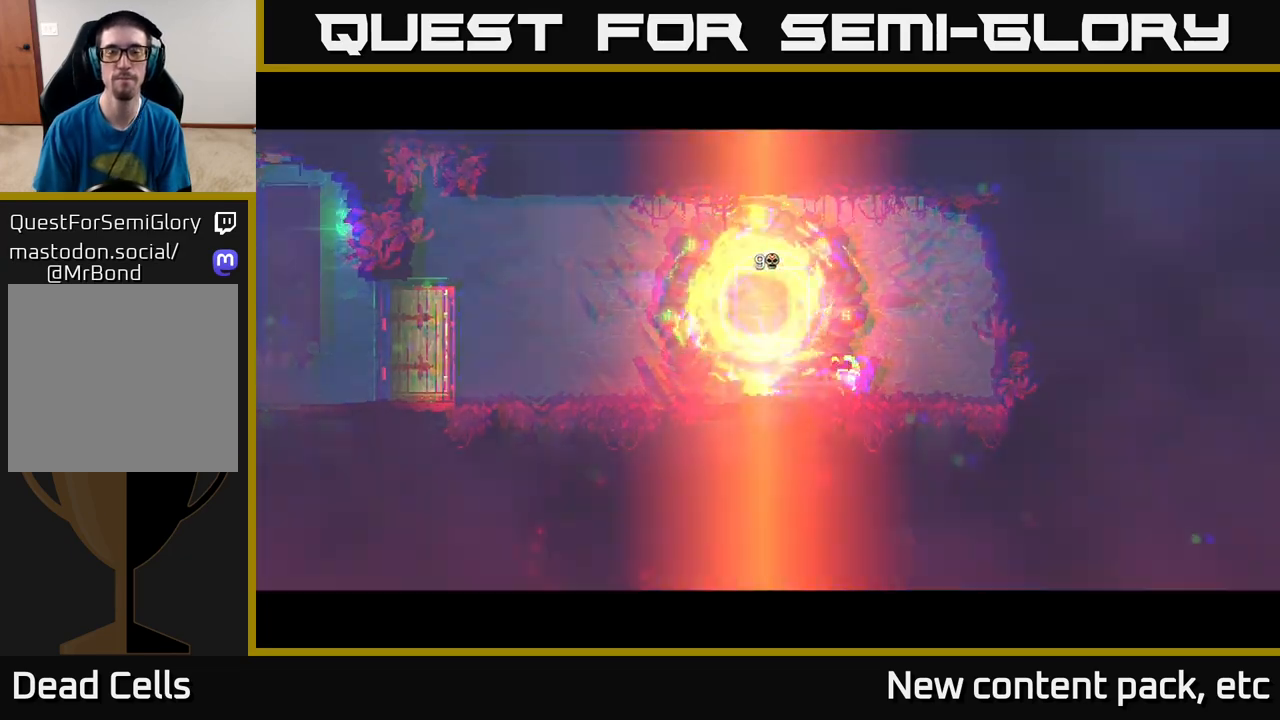
{"buttons": [], "left_stick": "center", "right_stick": "center", "events": []}
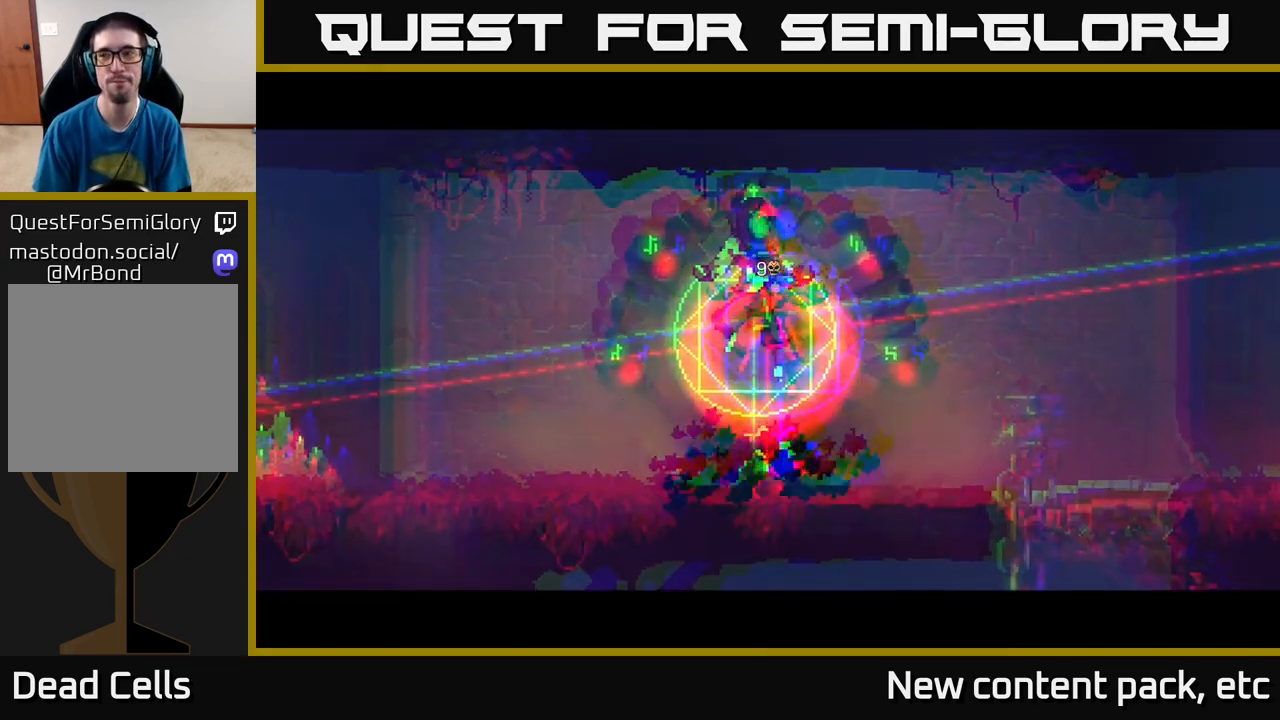
{"buttons": [], "left_stick": "right", "right_stick": "down", "events": [[250, "left_stick", "right"], [433, "right_stick", "down"]]}
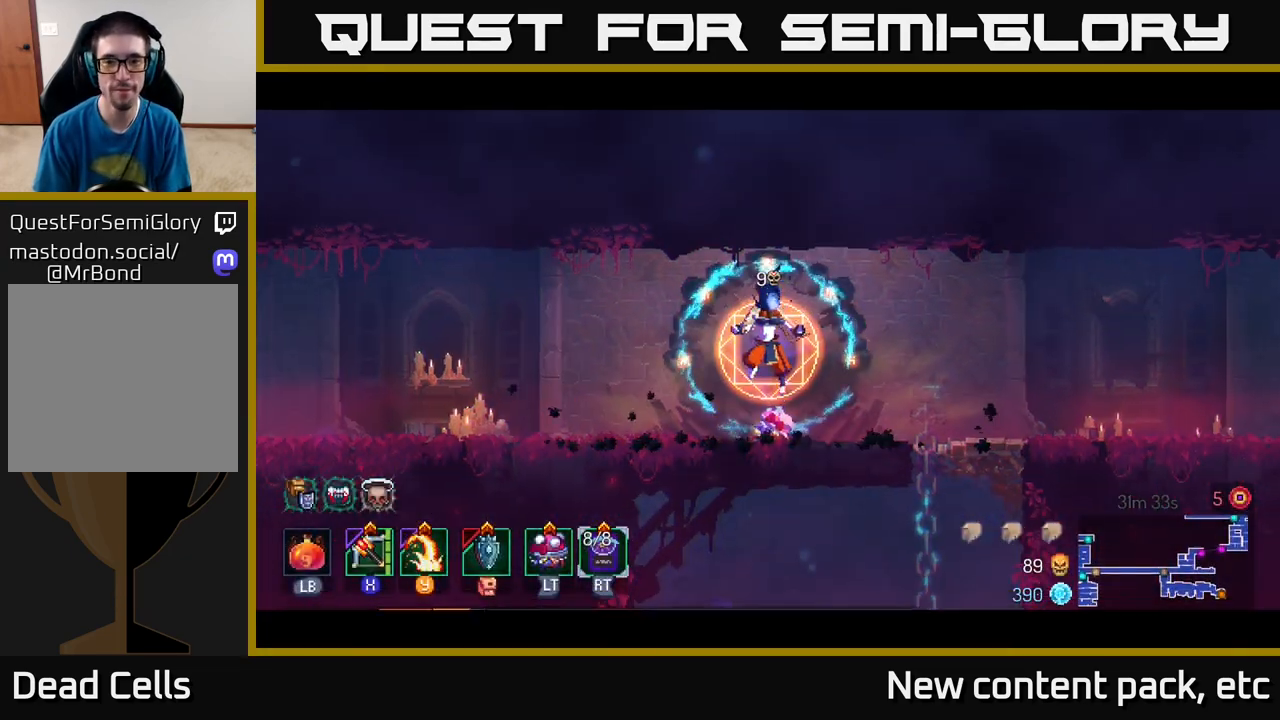
{"buttons": [], "left_stick": "right", "right_stick": "down", "events": []}
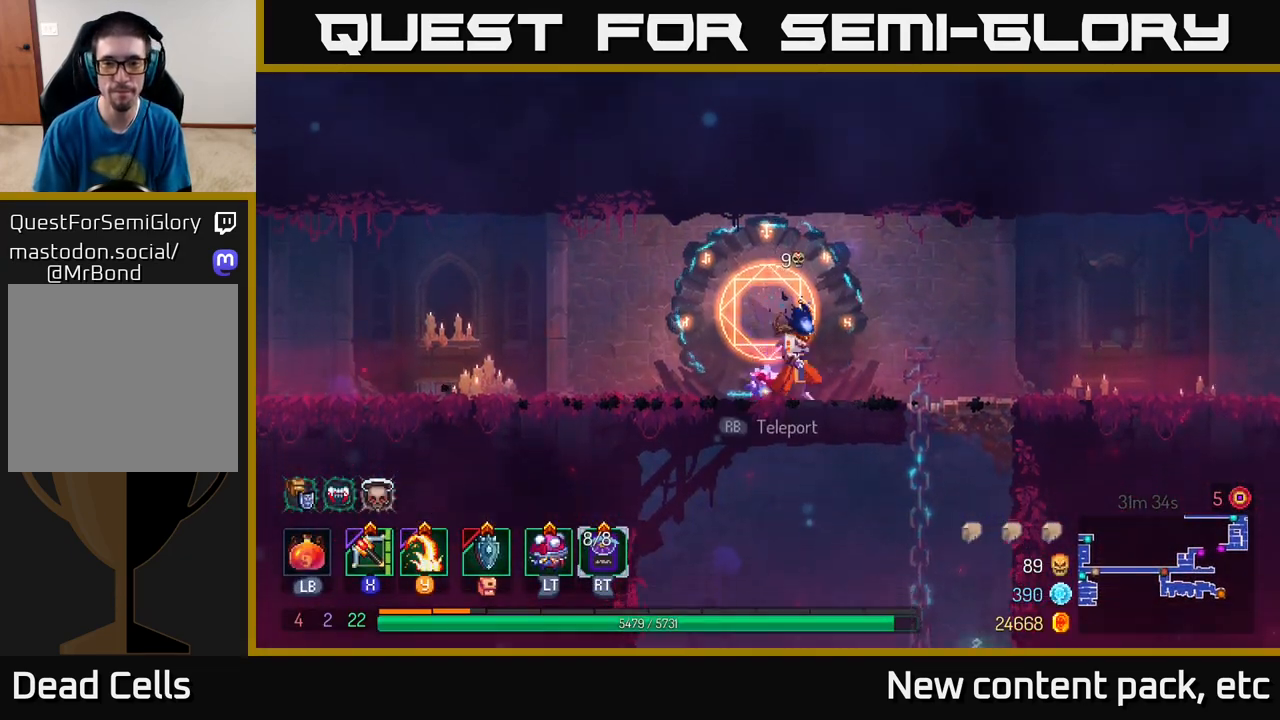
{"buttons": [], "left_stick": "down", "right_stick": "down", "events": [[300, "left_stick", "down"]]}
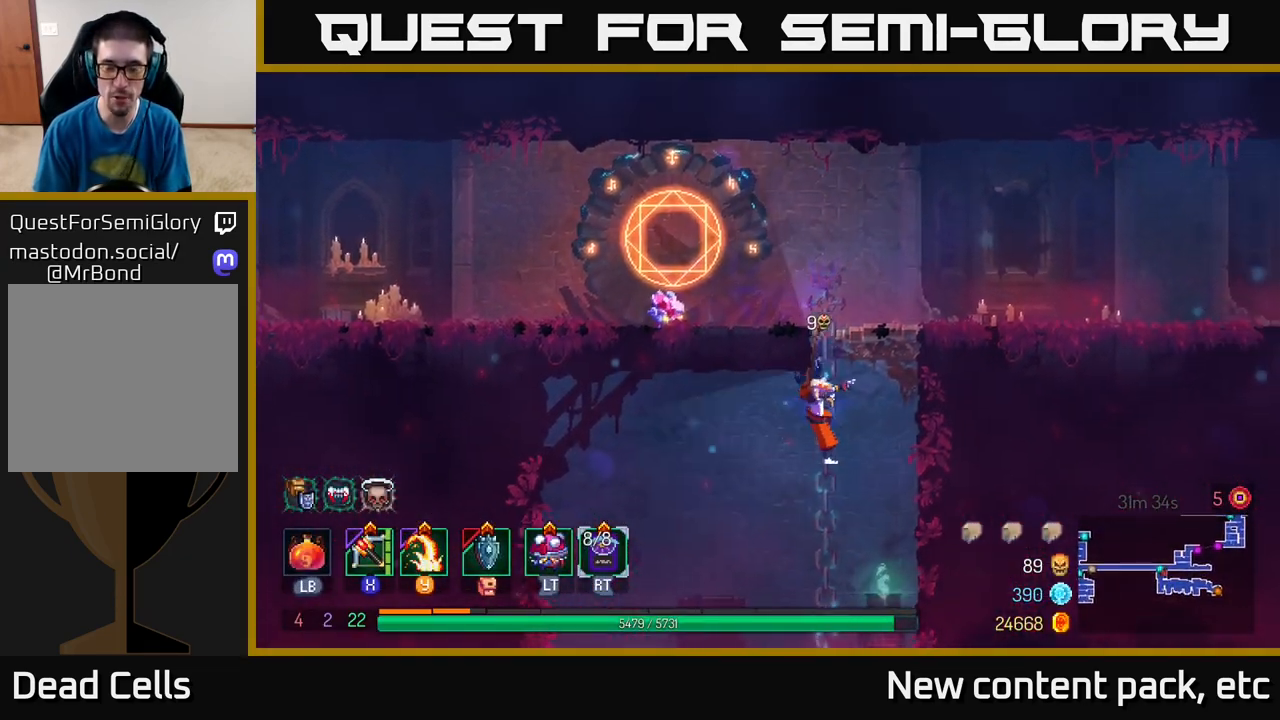
{"buttons": [], "left_stick": "down", "right_stick": "down", "events": []}
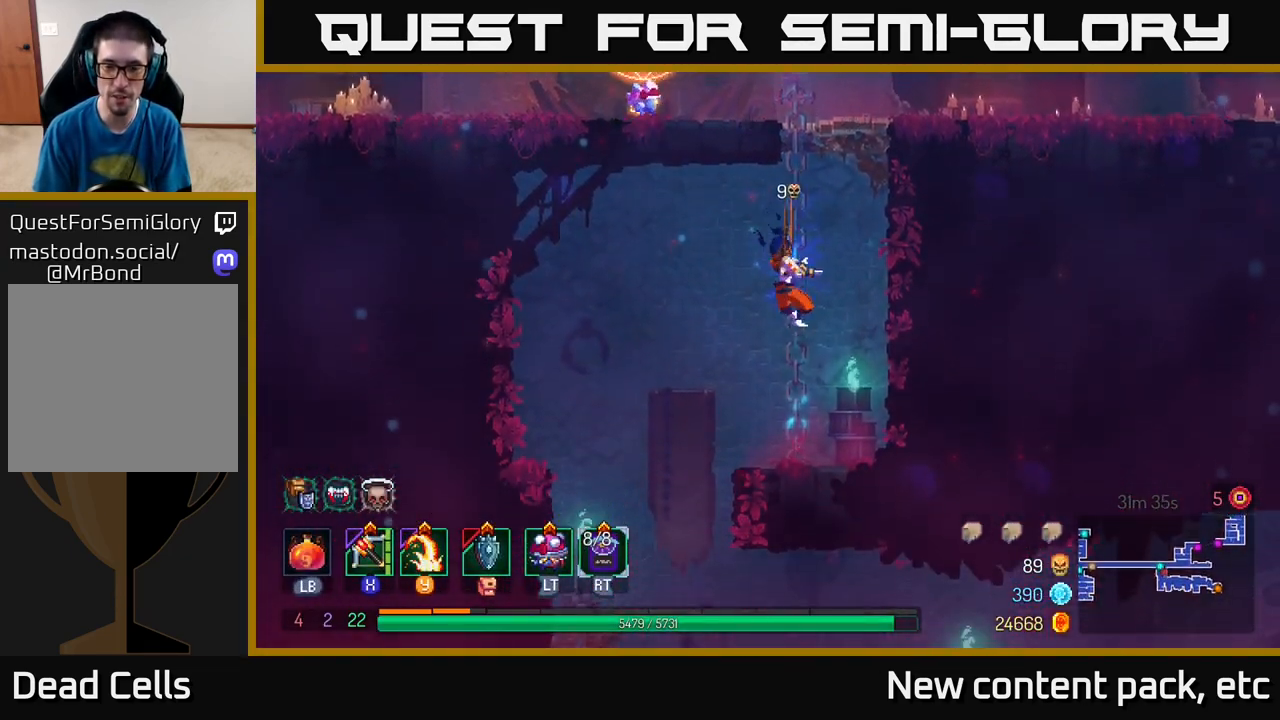
{"buttons": [], "left_stick": "down", "right_stick": "center", "events": [[133, "right_stick", "center"]]}
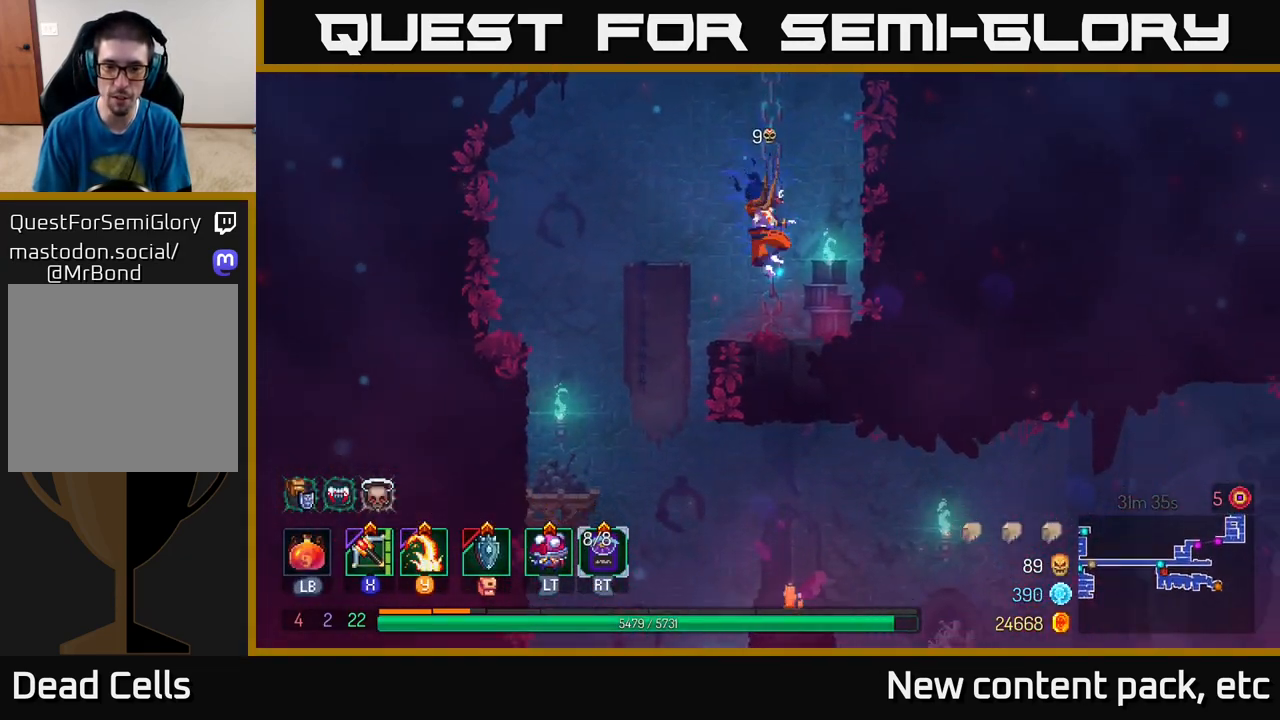
{"buttons": [], "left_stick": "left", "right_stick": "center", "events": [[33, "left_stick", "center"], [100, "left_stick", "left"], [217, "A", "down"], [317, "A", "up"]]}
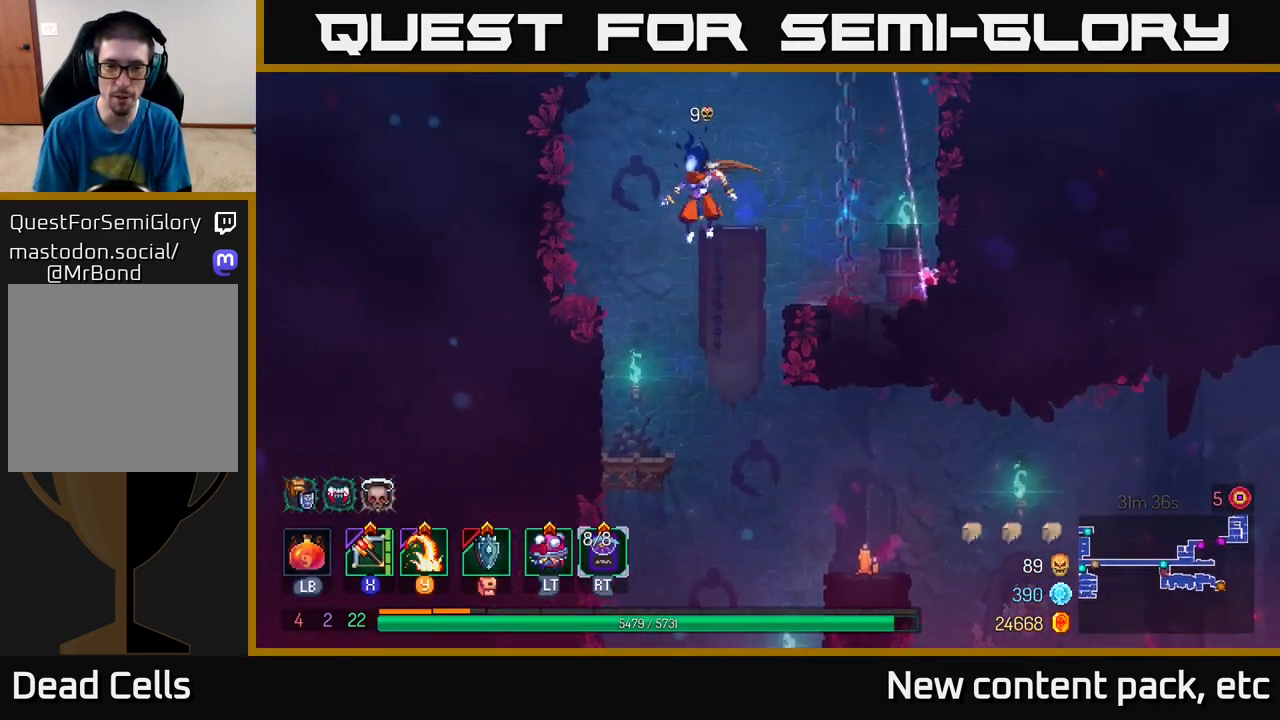
{"buttons": [], "left_stick": "center", "right_stick": "down-right", "events": [[83, "left_stick", "center"], [217, "left_stick", "left"], [333, "left_stick", "center"], [500, "right_stick", "down-right"]]}
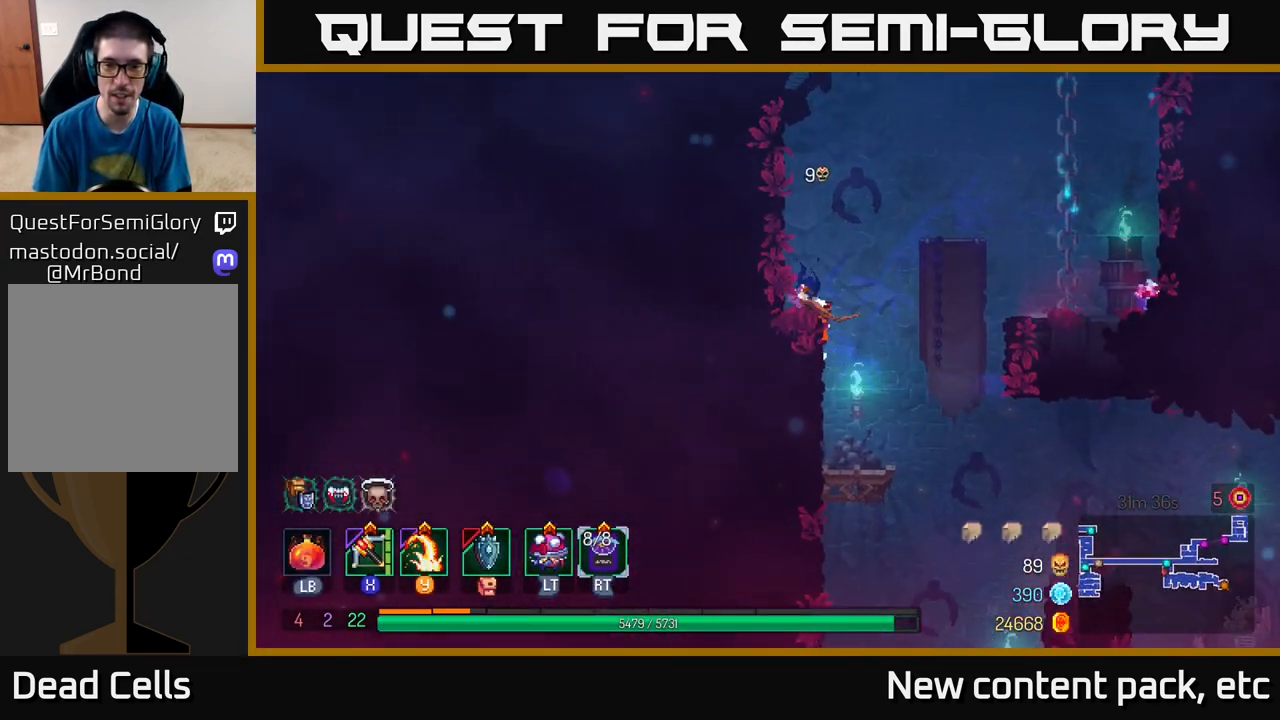
{"buttons": [], "left_stick": "center", "right_stick": "center", "events": [[17, "right_stick", "down"], [150, "left_stick", "right"], [267, "left_stick", "center"], [300, "right_stick", "center"]]}
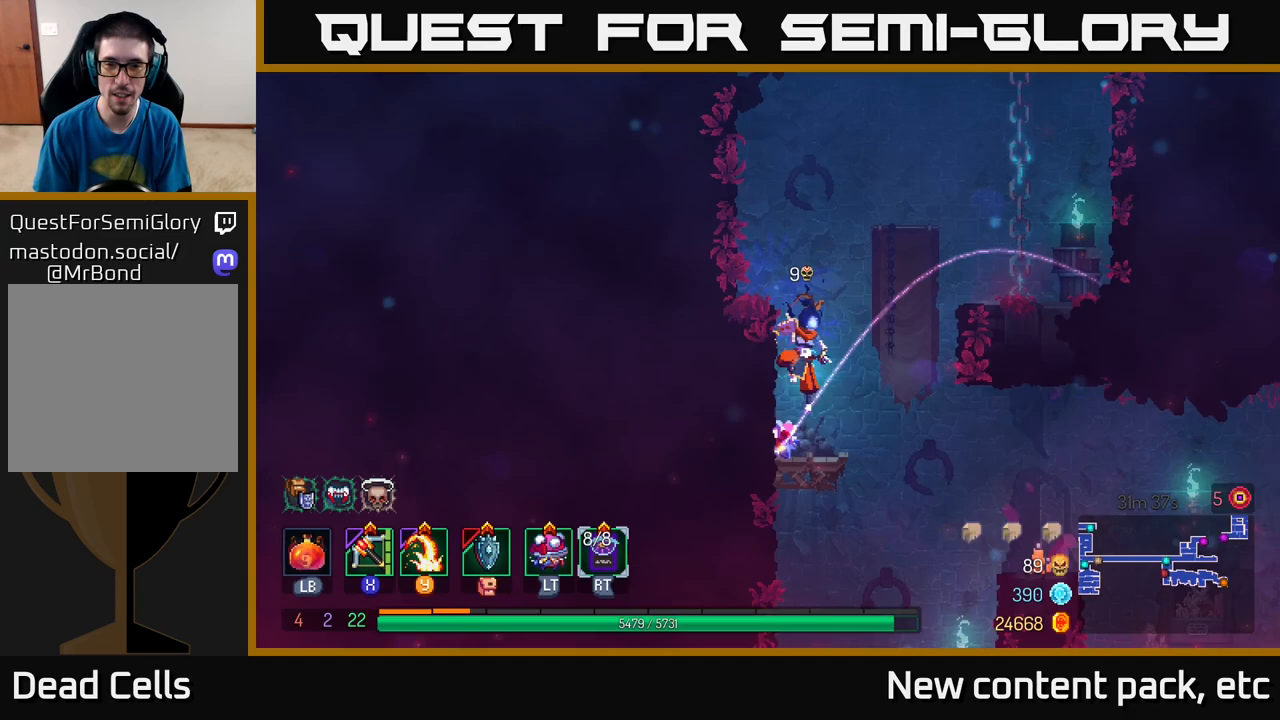
{"buttons": [], "left_stick": "right", "right_stick": "center", "events": [[267, "left_stick", "right"]]}
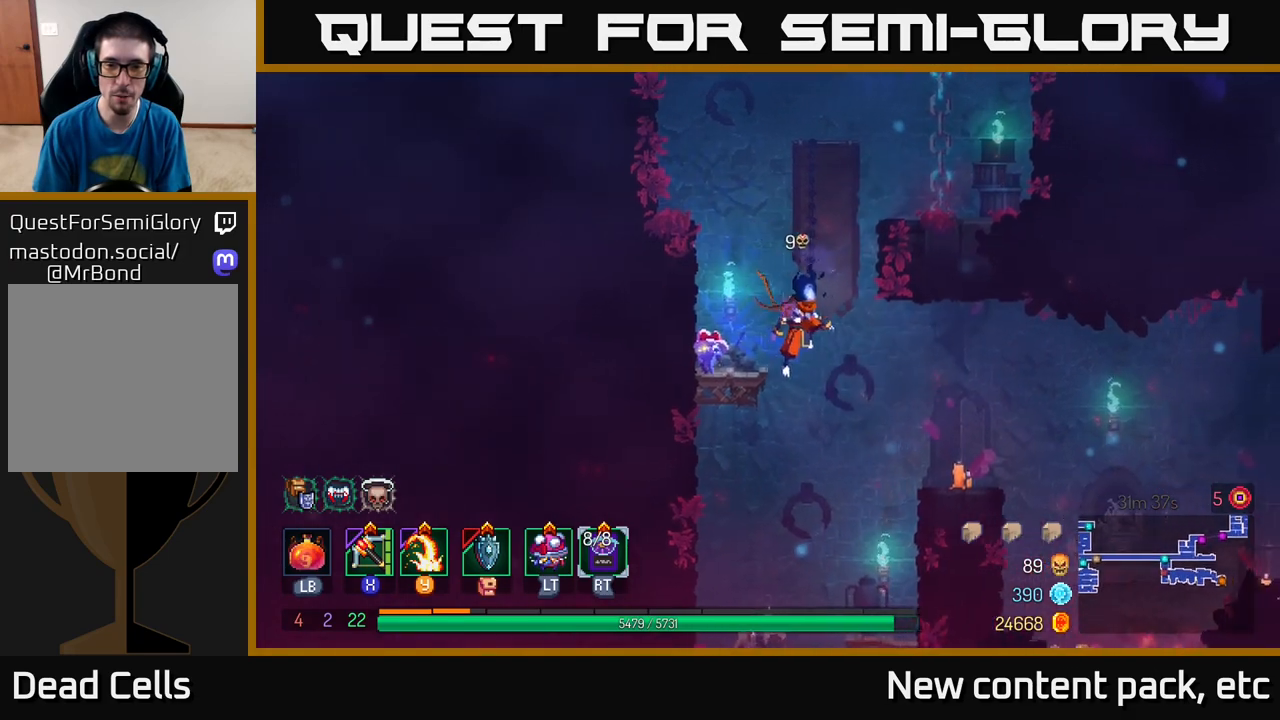
{"buttons": [], "left_stick": "center", "right_stick": "center", "events": [[450, "left_stick", "center"]]}
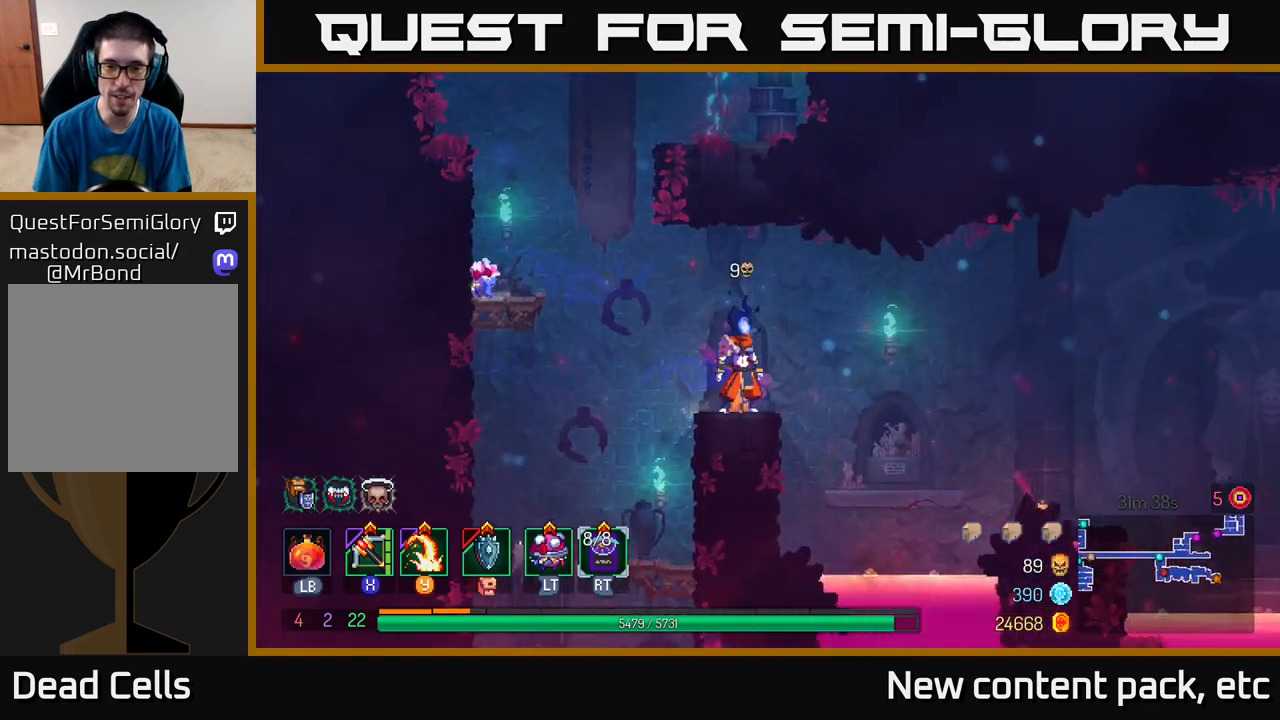
{"buttons": [], "left_stick": "right", "right_stick": "center", "events": [[67, "left_stick", "right"], [150, "A", "down"], [267, "A", "up"]]}
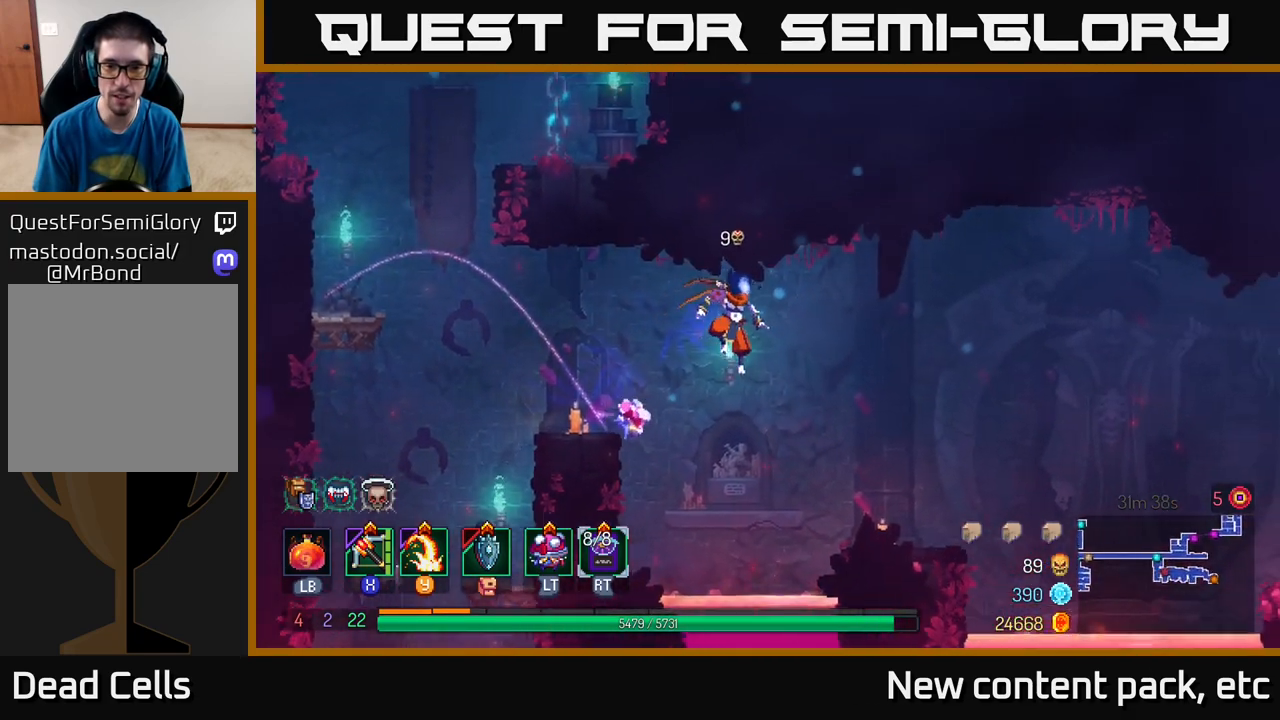
{"buttons": [], "left_stick": "right", "right_stick": "center", "events": [[100, "A", "down"], [167, "A", "up"]]}
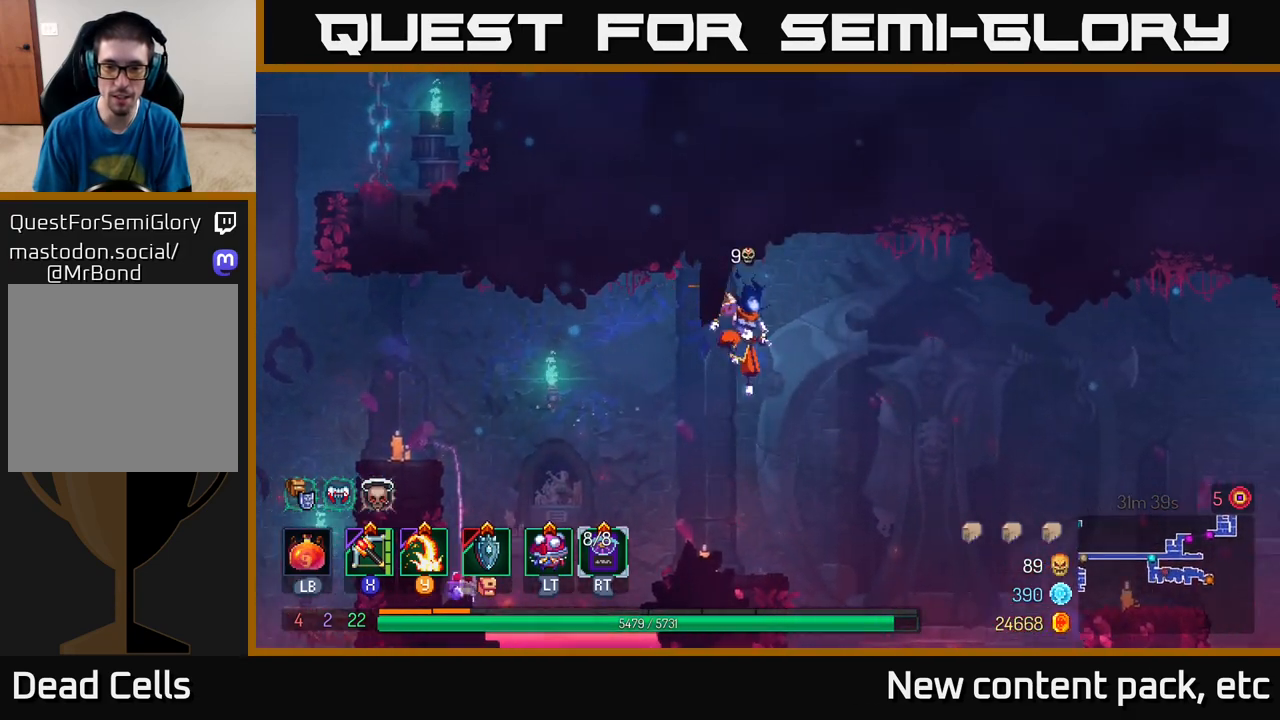
{"buttons": [], "left_stick": "right", "right_stick": "center", "events": [[17, "left_stick", "center"], [483, "left_stick", "right"]]}
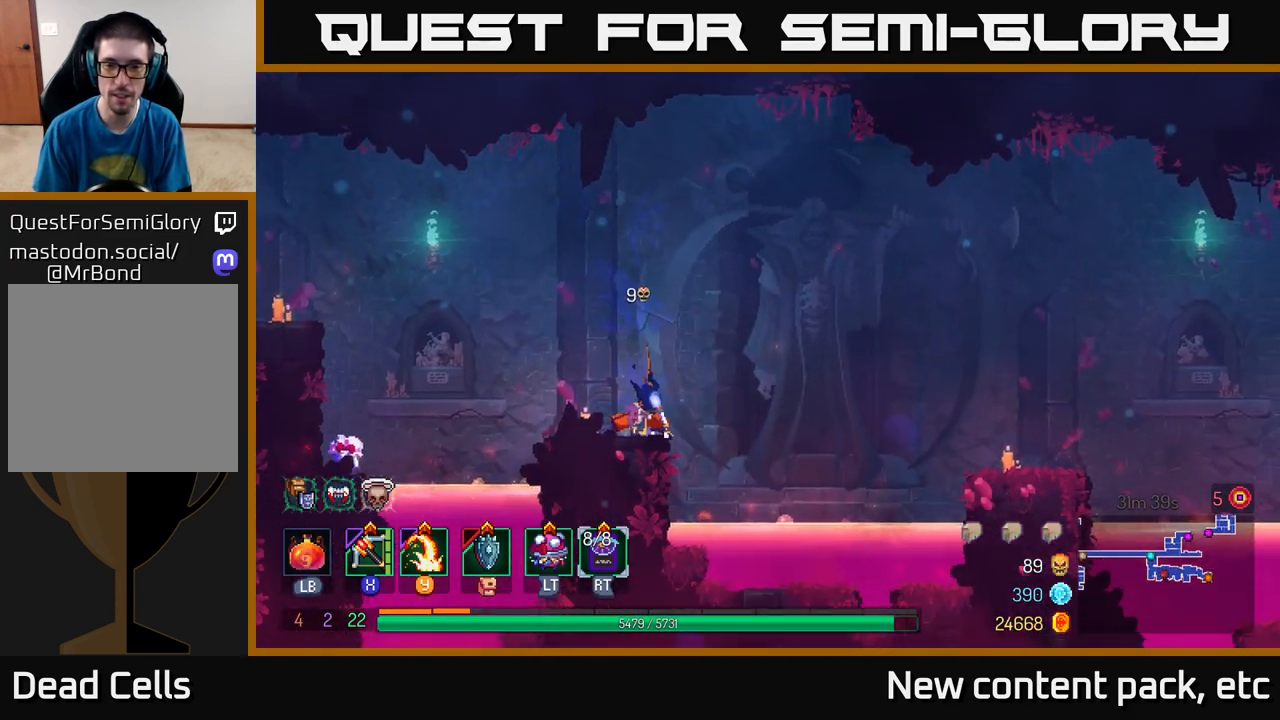
{"buttons": [], "left_stick": "right", "right_stick": "center", "events": [[67, "A", "down"], [283, "A", "up"]]}
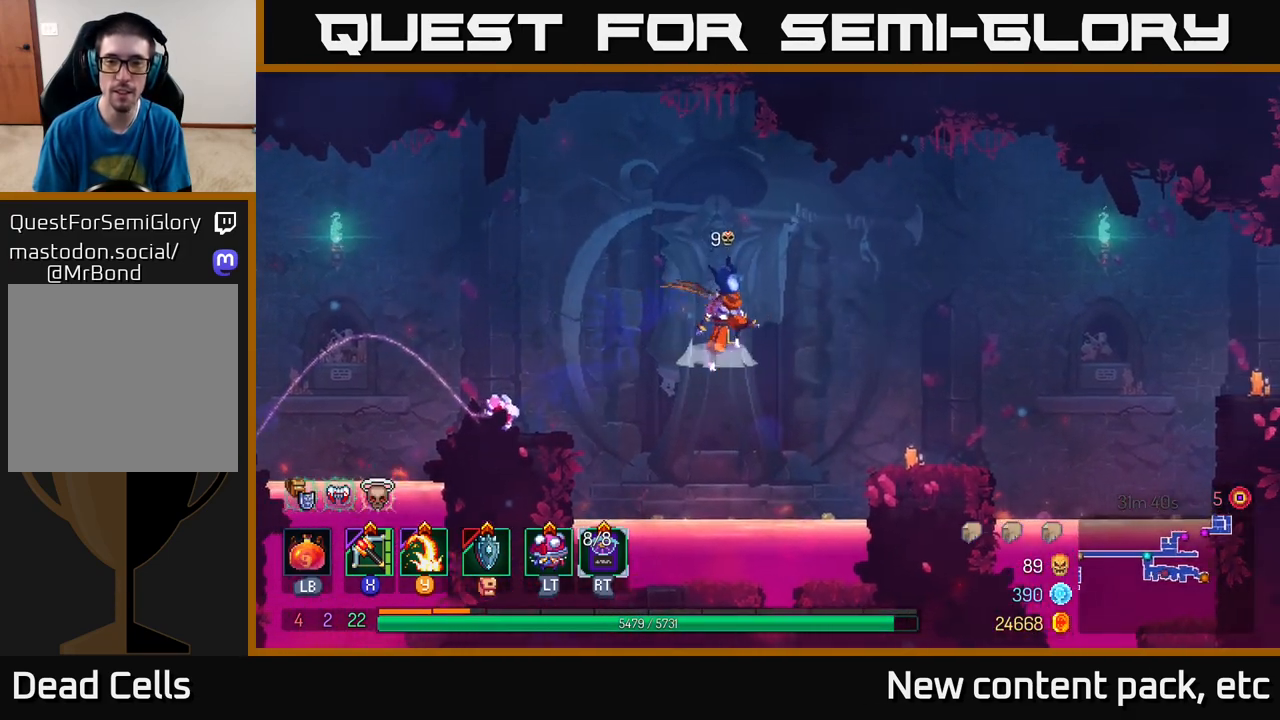
{"buttons": [], "left_stick": "center", "right_stick": "center", "events": [[17, "A", "down"], [117, "A", "up"], [500, "left_stick", "center"]]}
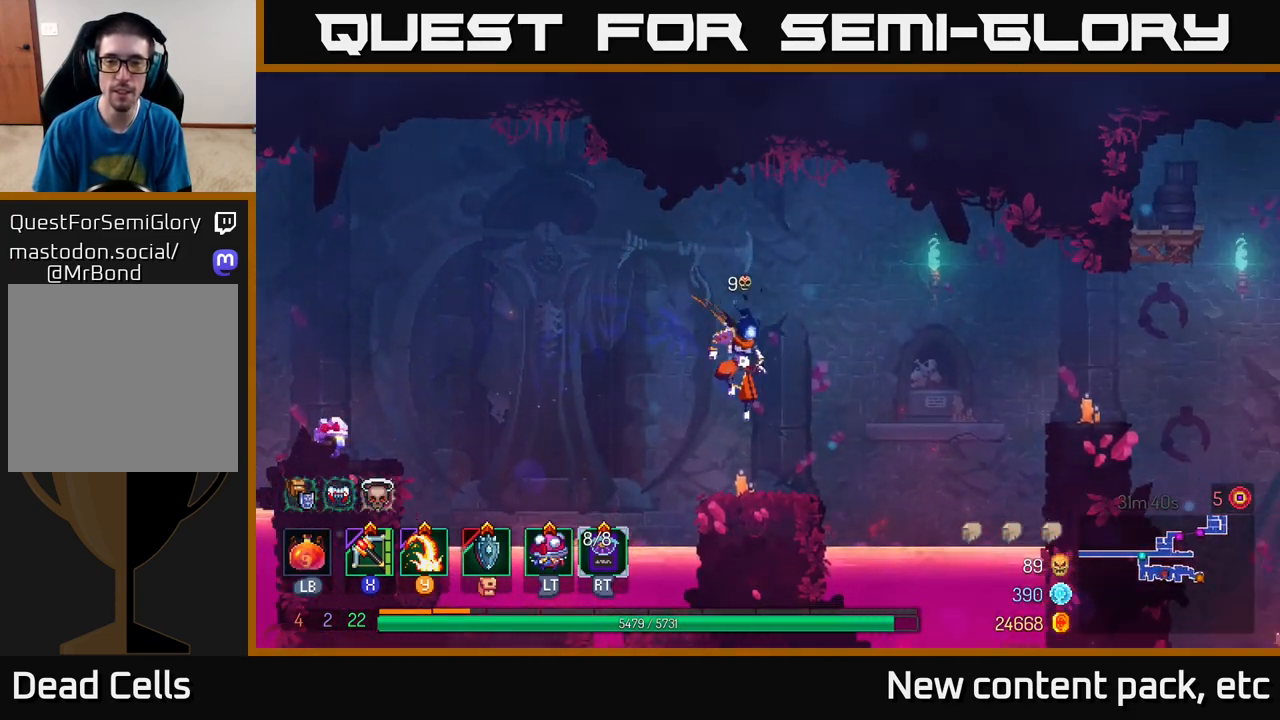
{"buttons": [], "left_stick": "right", "right_stick": "center", "events": [[117, "left_stick", "right"], [317, "A", "down"], [500, "A", "up"]]}
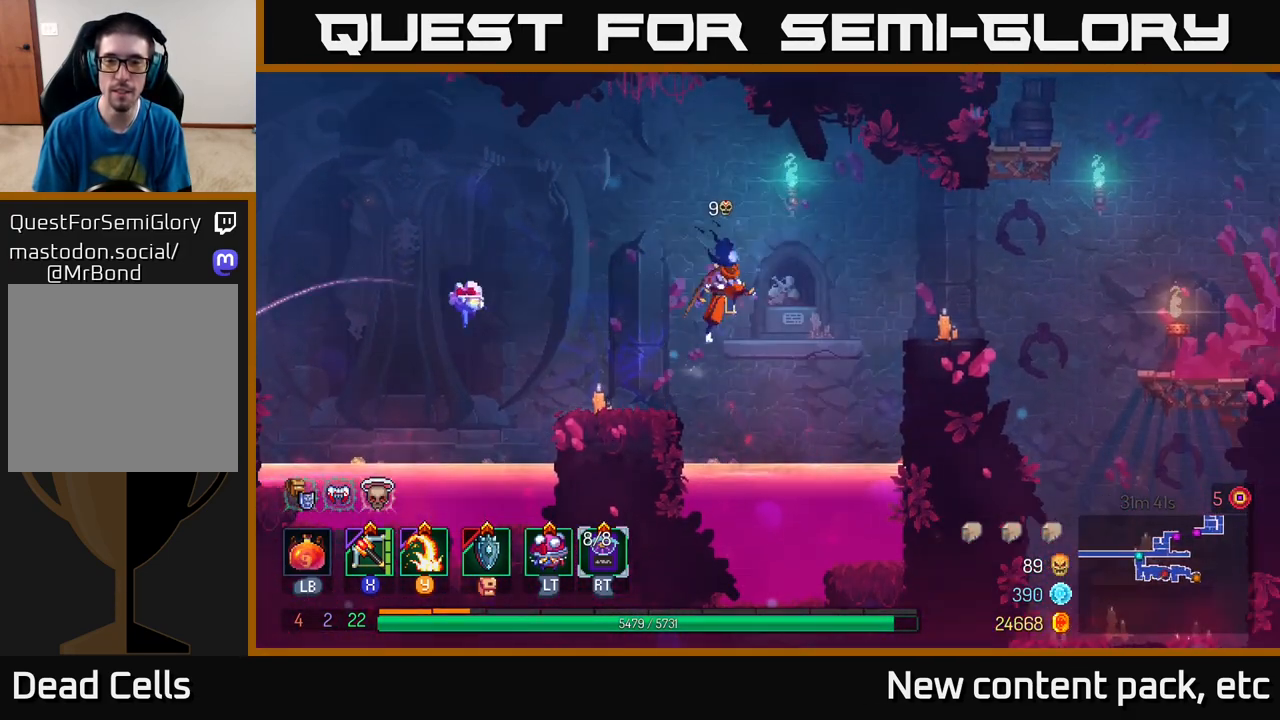
{"buttons": [], "left_stick": "right", "right_stick": "center", "events": [[200, "A", "down"], [300, "A", "up"]]}
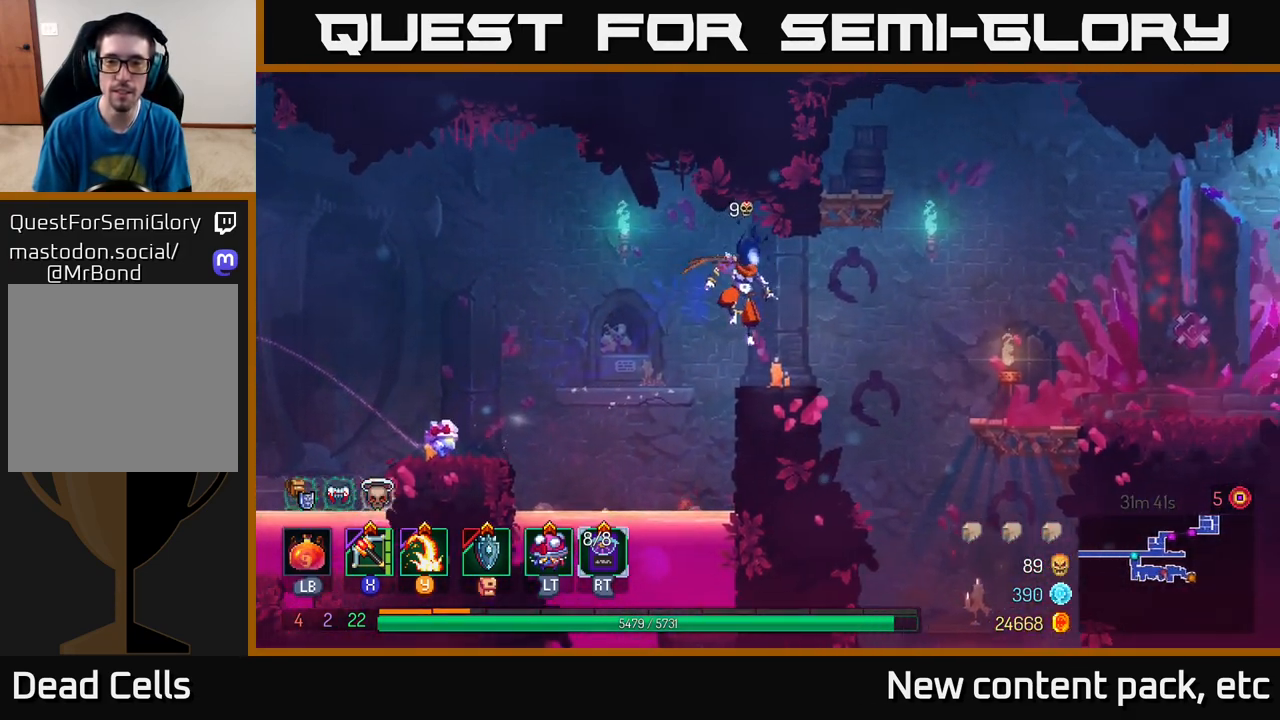
{"buttons": [], "left_stick": "right", "right_stick": "center", "events": [[267, "A", "down"], [433, "A", "up"]]}
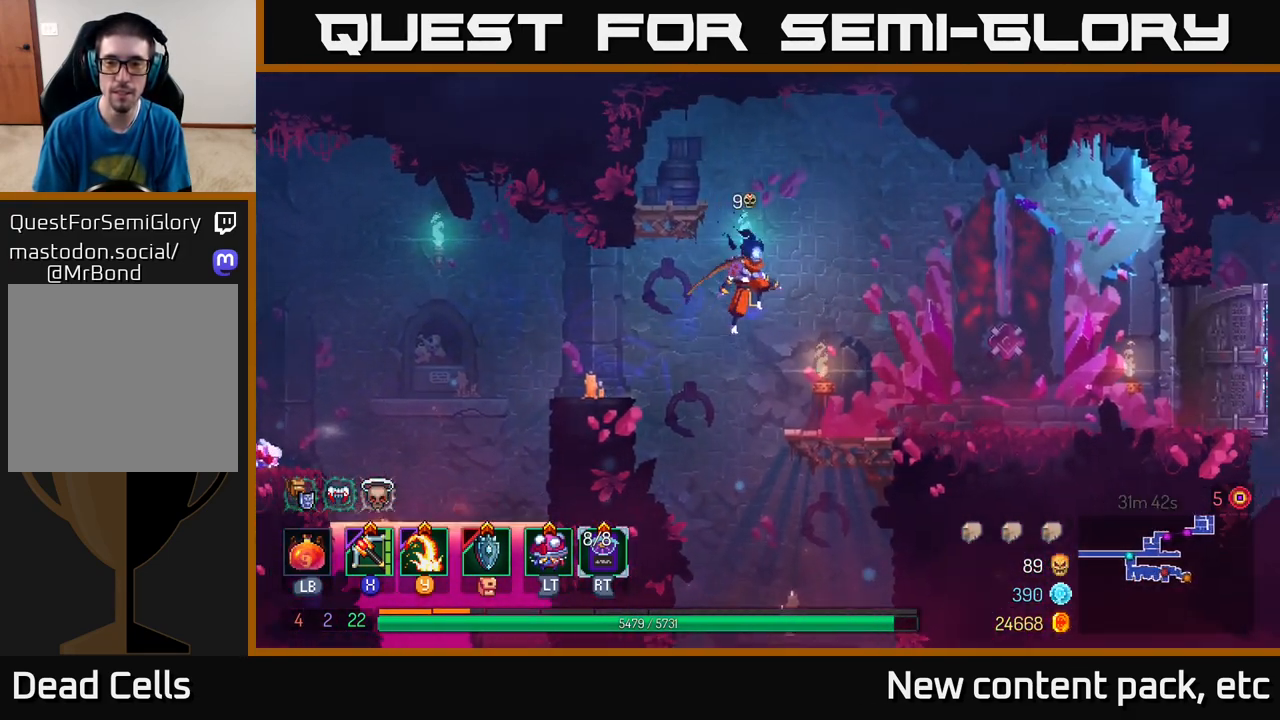
{"buttons": ["B"], "left_stick": "right", "right_stick": "center", "events": [[400, "B", "down"]]}
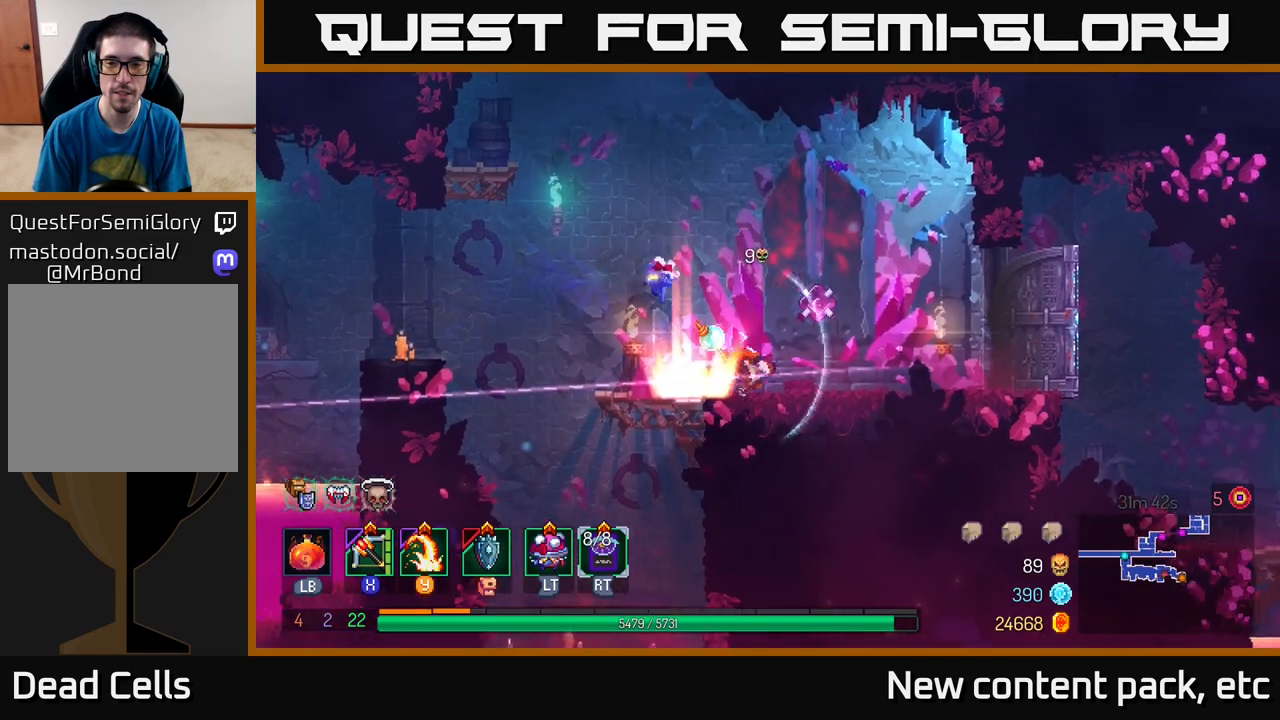
{"buttons": [], "left_stick": "right", "right_stick": "center", "events": [[17, "B", "up"]]}
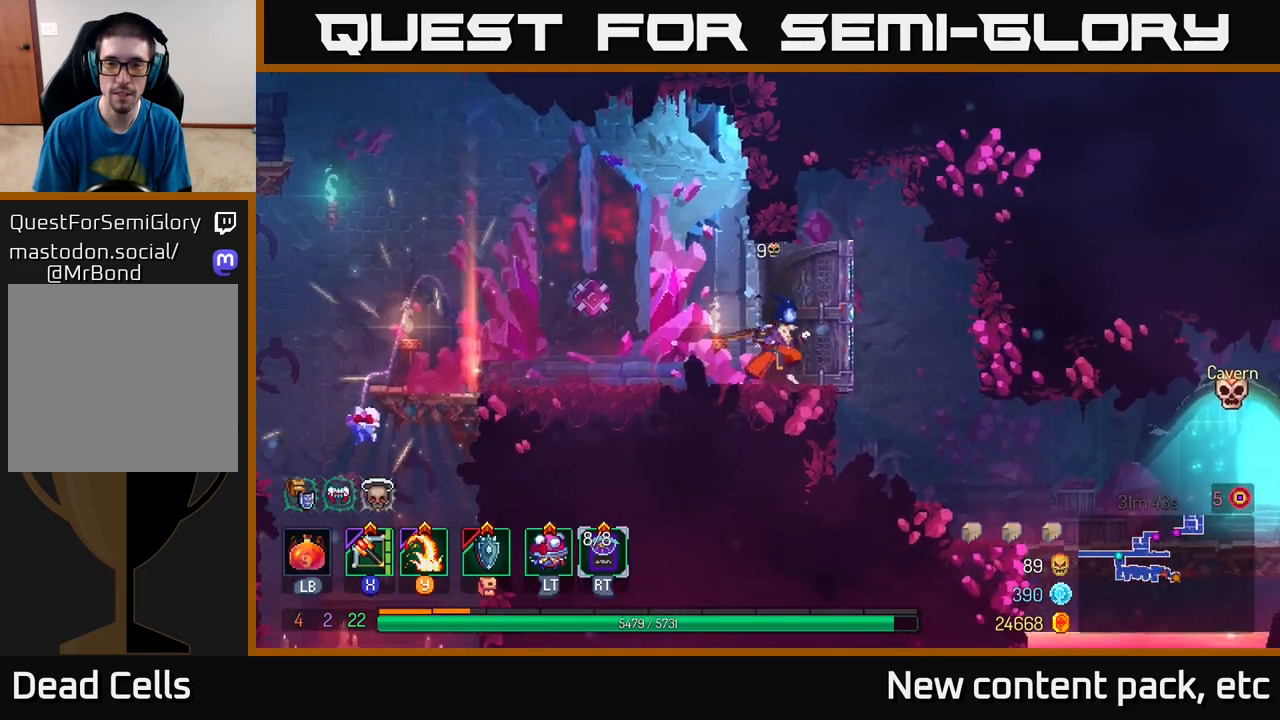
{"buttons": [], "left_stick": "right", "right_stick": "center", "events": []}
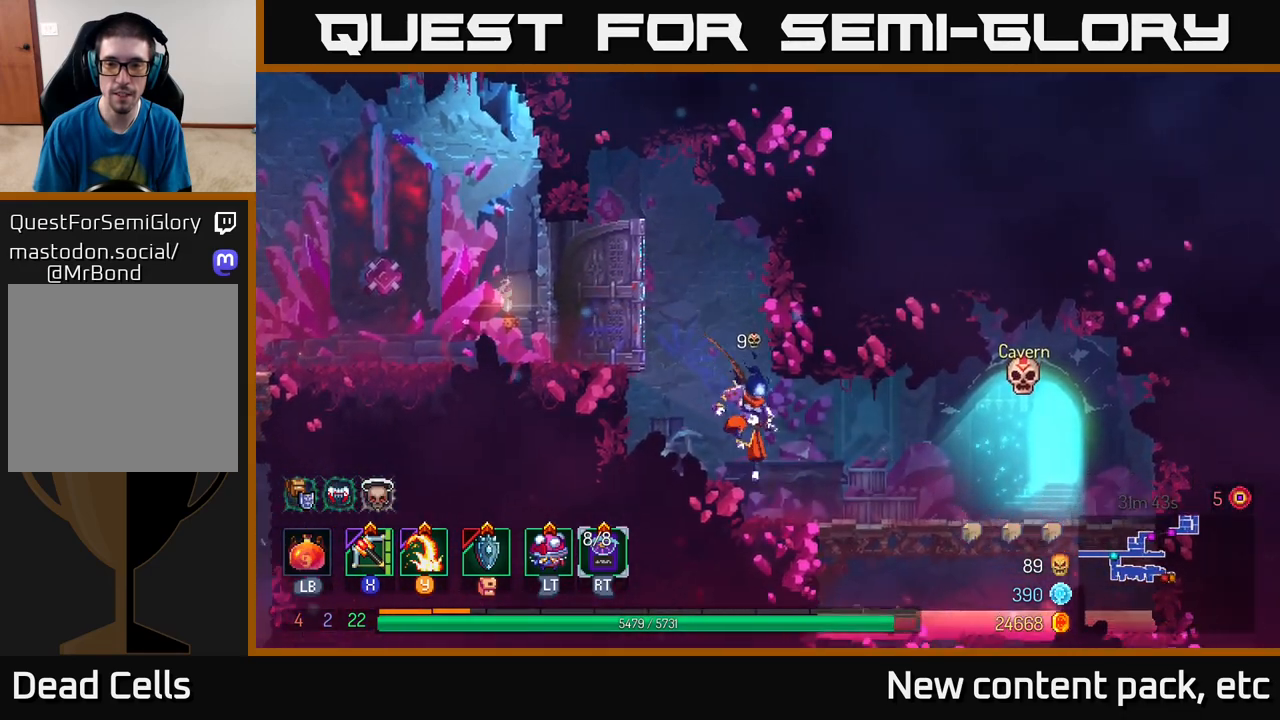
{"buttons": [], "left_stick": "right", "right_stick": "center", "events": [[217, "B", "down"], [283, "B", "up"]]}
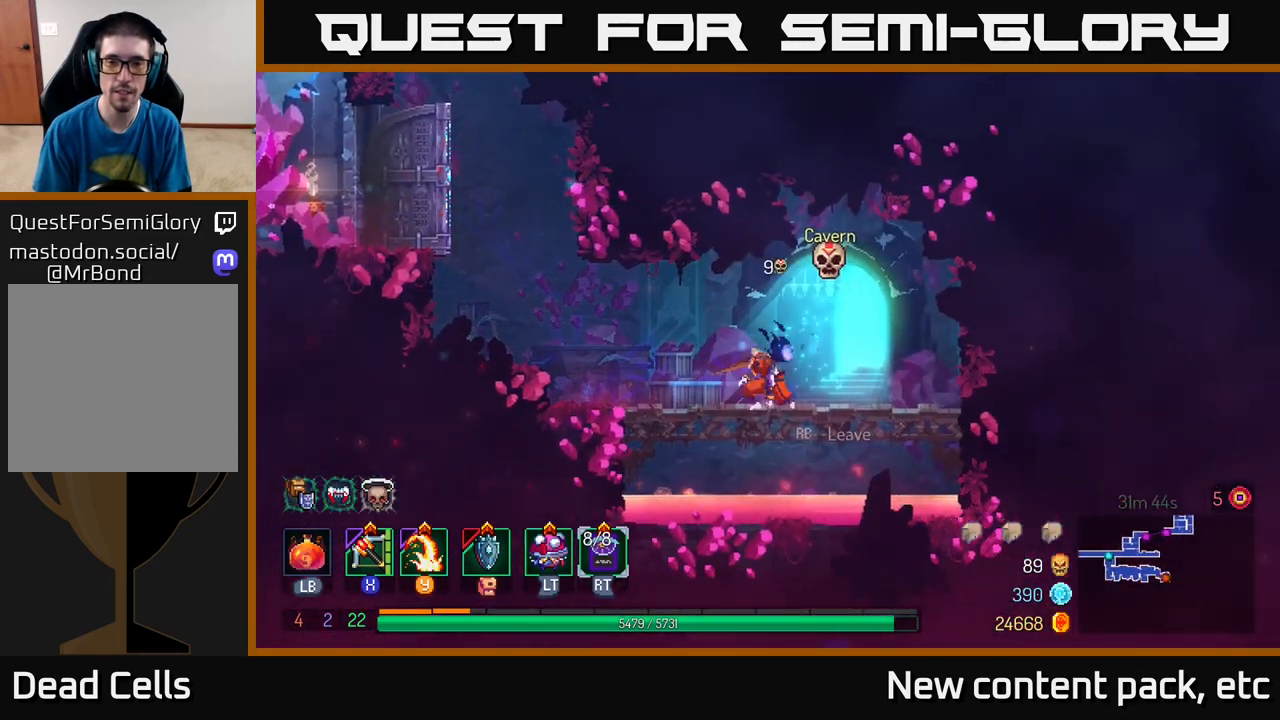
{"buttons": [], "left_stick": "center", "right_stick": "center", "events": [[117, "R1", "down"], [167, "R1", "up"], [200, "left_stick", "center"]]}